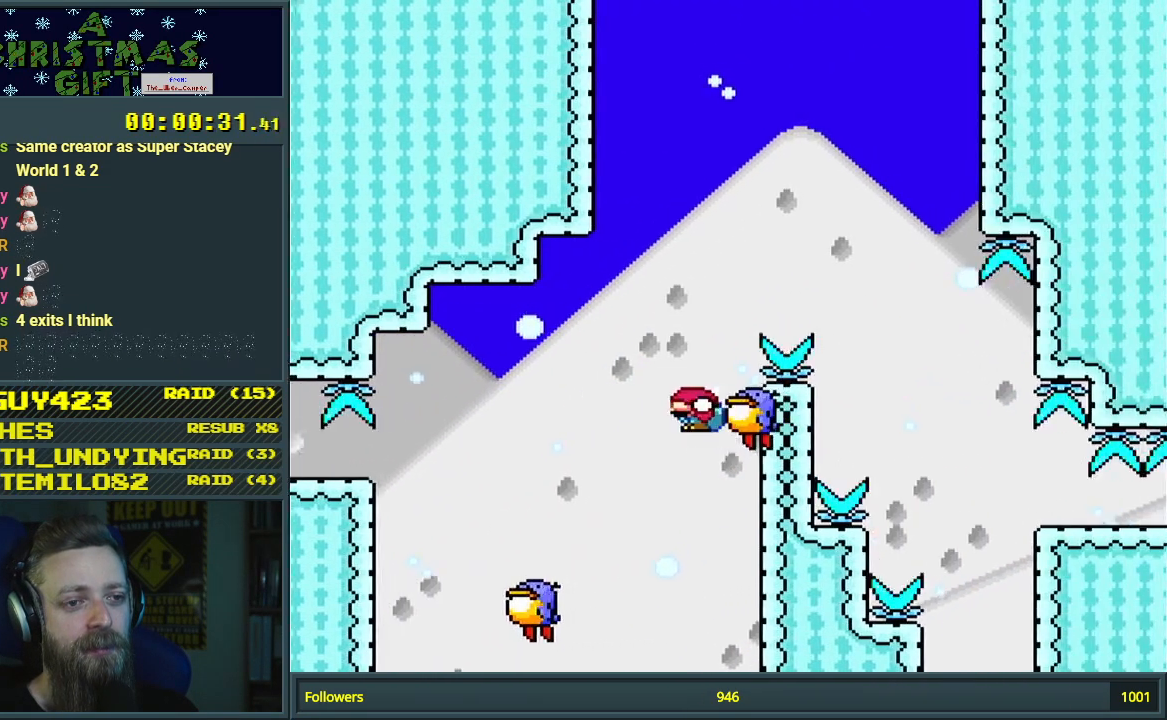
Gameplay with a controller (Nintendo layout); each line is a JSON object with the inputs held at the frame after it. "events" lists button and stick changes between this image and that frame as [ms after this image, input, new state], when the widget could be followed in between. Not read: L3 R3.
{"buttons": ["B", "Y", "DPAD_DOWN", "DPAD_RIGHT"], "events": [[233, "DPAD_LEFT", "up"], [283, "DPAD_RIGHT", "down"]]}
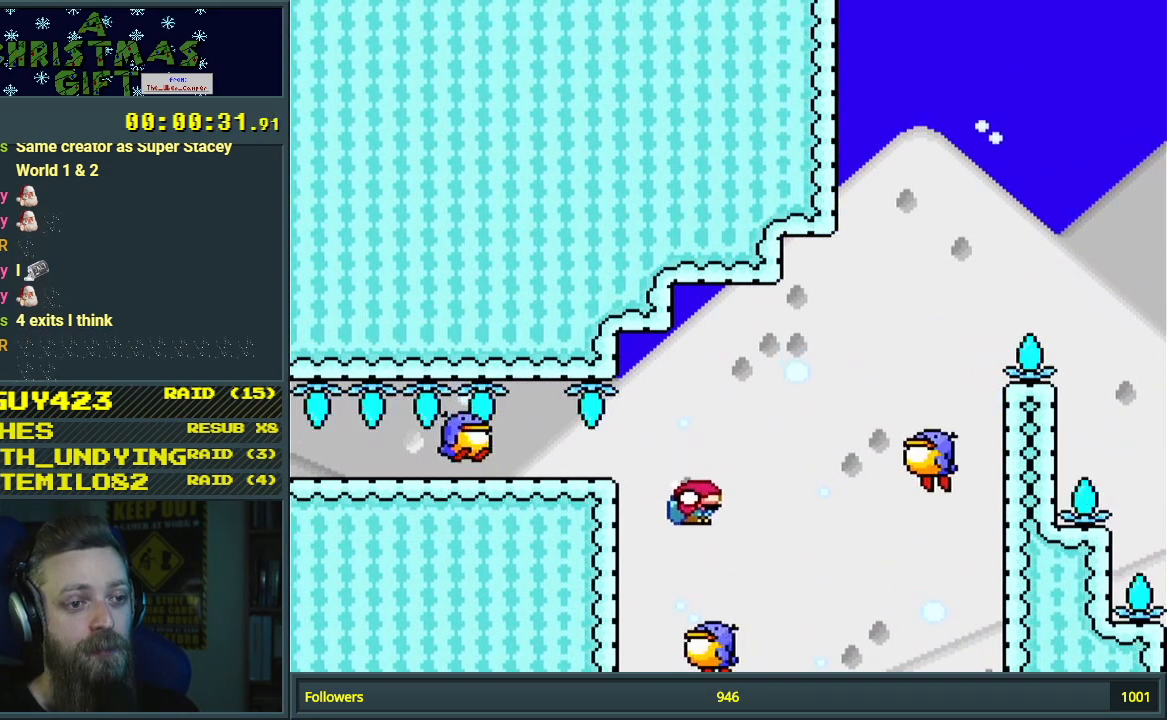
{"buttons": ["B", "Y", "DPAD_RIGHT"], "events": [[100, "DPAD_RIGHT", "up"], [350, "DPAD_DOWN", "up"], [500, "DPAD_RIGHT", "down"]]}
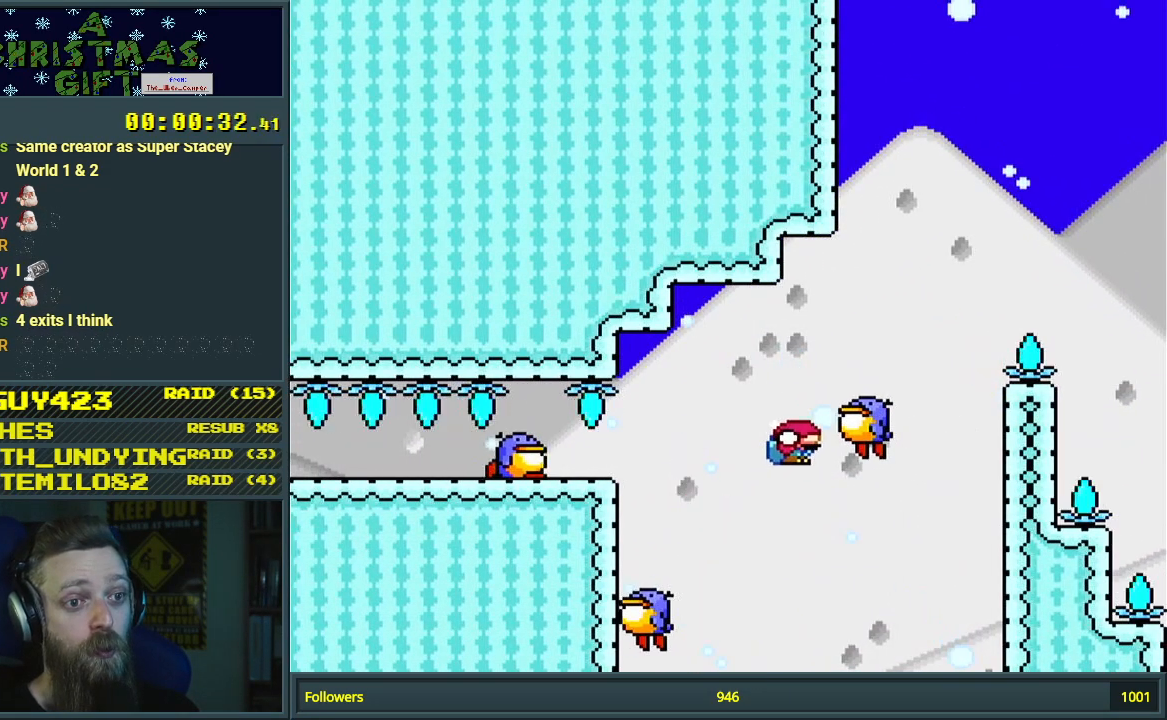
{"buttons": ["B", "Y"], "events": [[317, "DPAD_RIGHT", "up"]]}
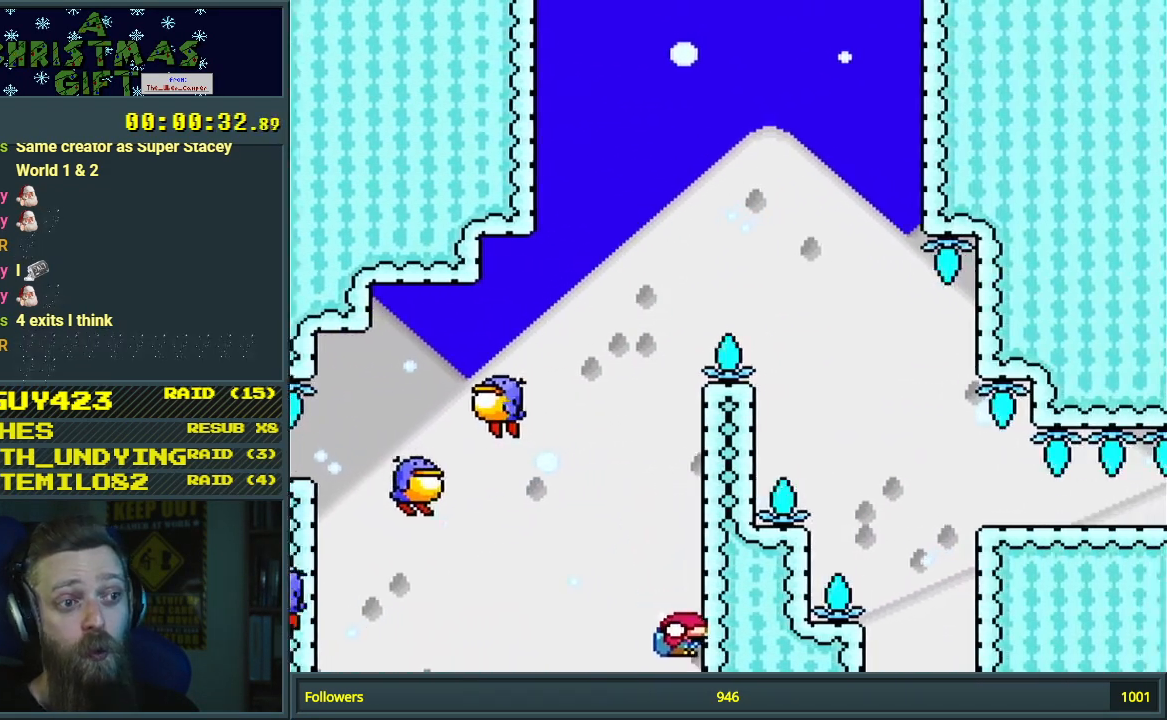
{"buttons": [], "events": [[100, "B", "up"], [467, "Y", "up"]]}
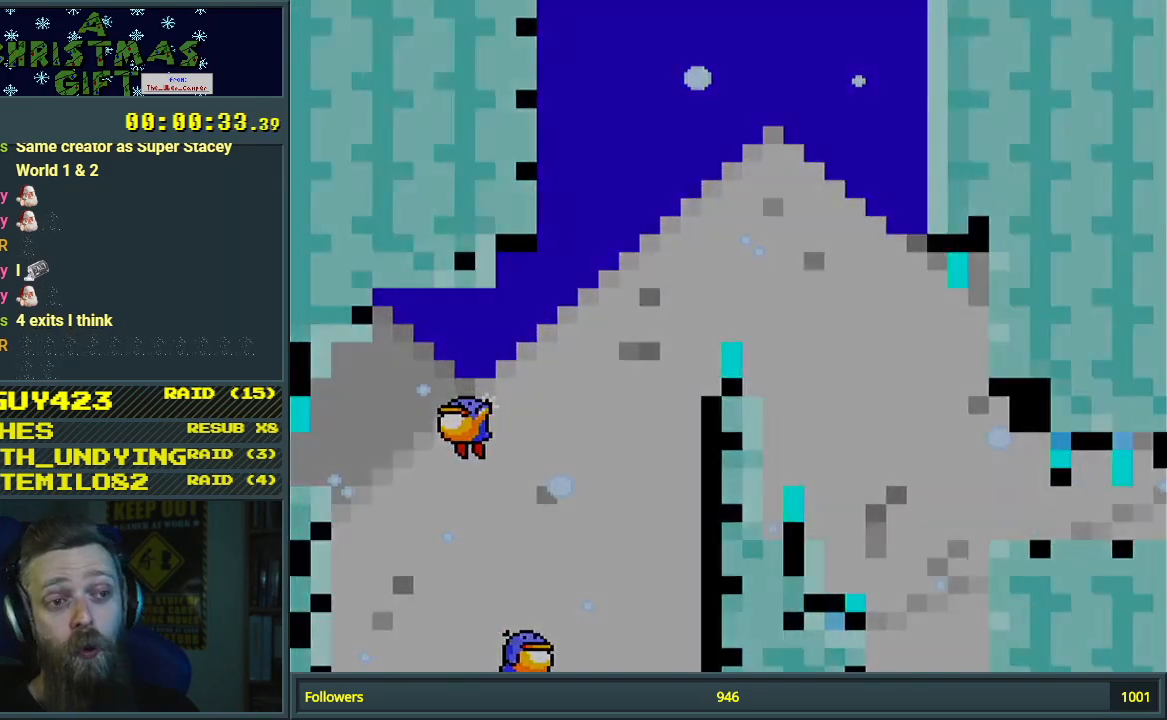
{"buttons": ["B", "Y"], "events": [[150, "Y", "down"], [267, "B", "down"]]}
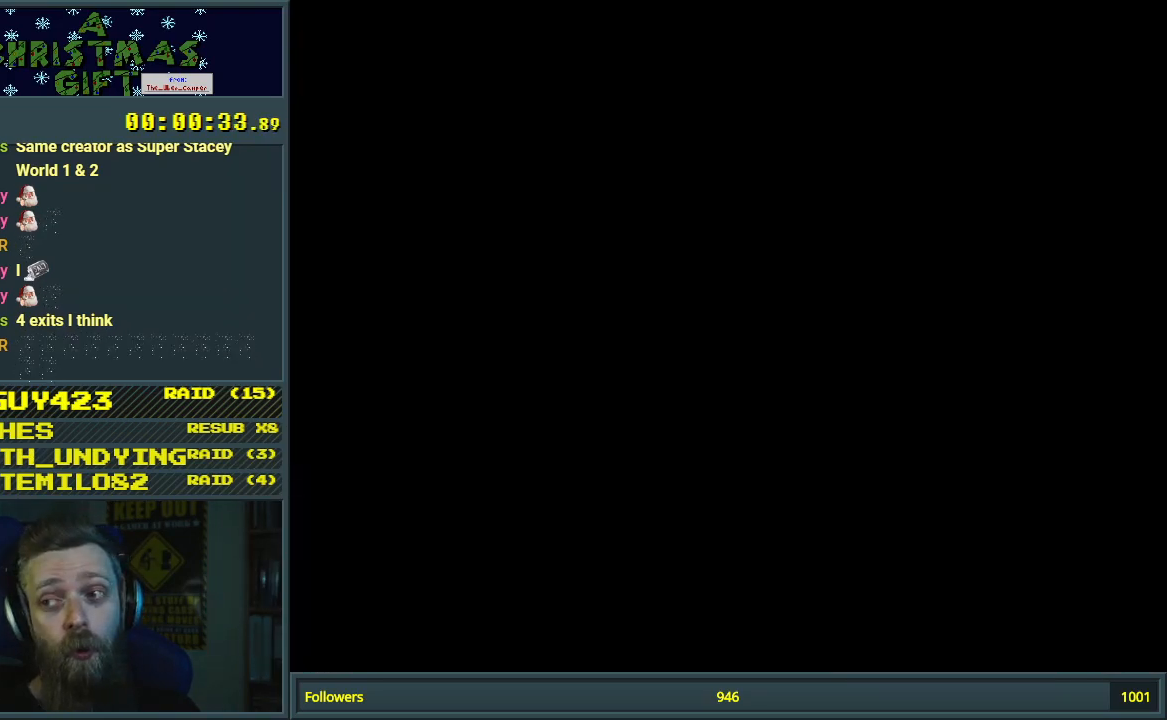
{"buttons": ["B", "Y"], "events": []}
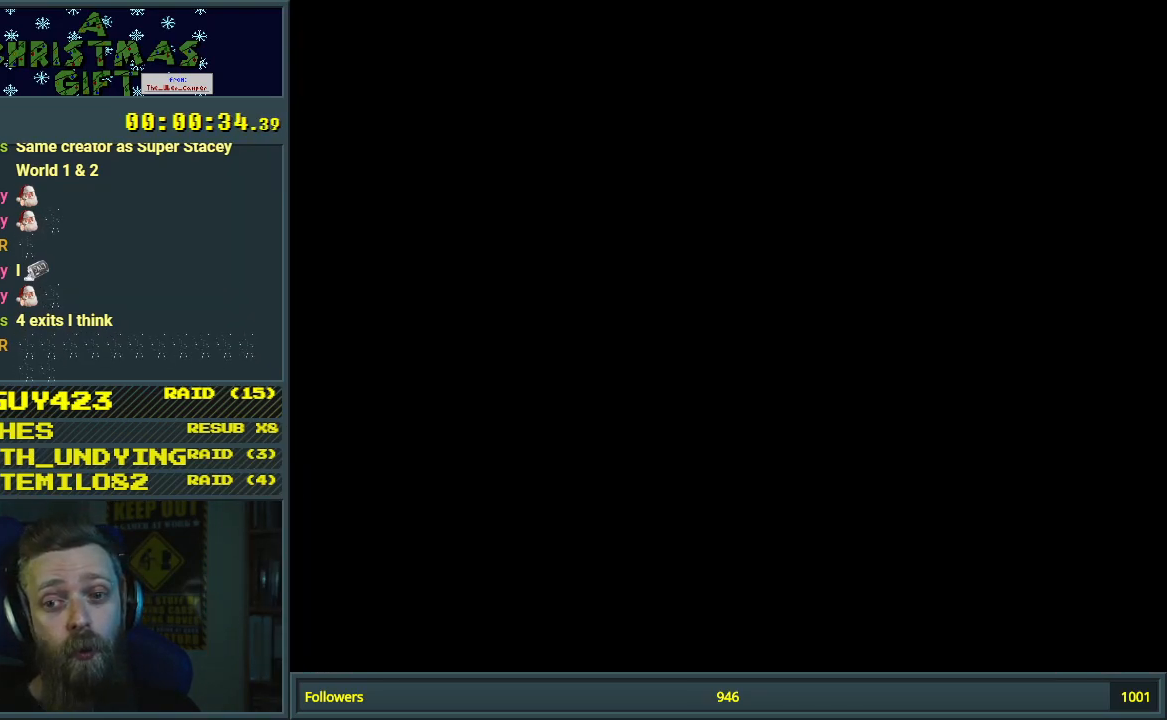
{"buttons": ["B", "Y", "DPAD_DOWN"], "events": [[233, "DPAD_DOWN", "down"]]}
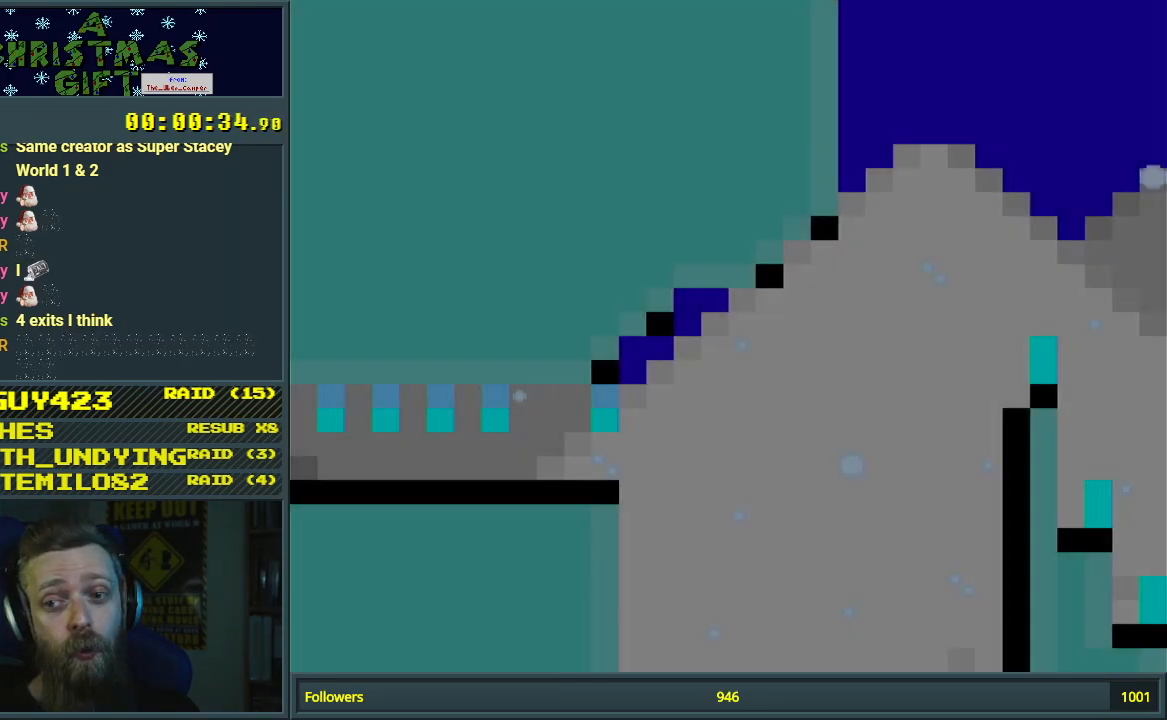
{"buttons": ["B", "Y", "DPAD_DOWN"], "events": []}
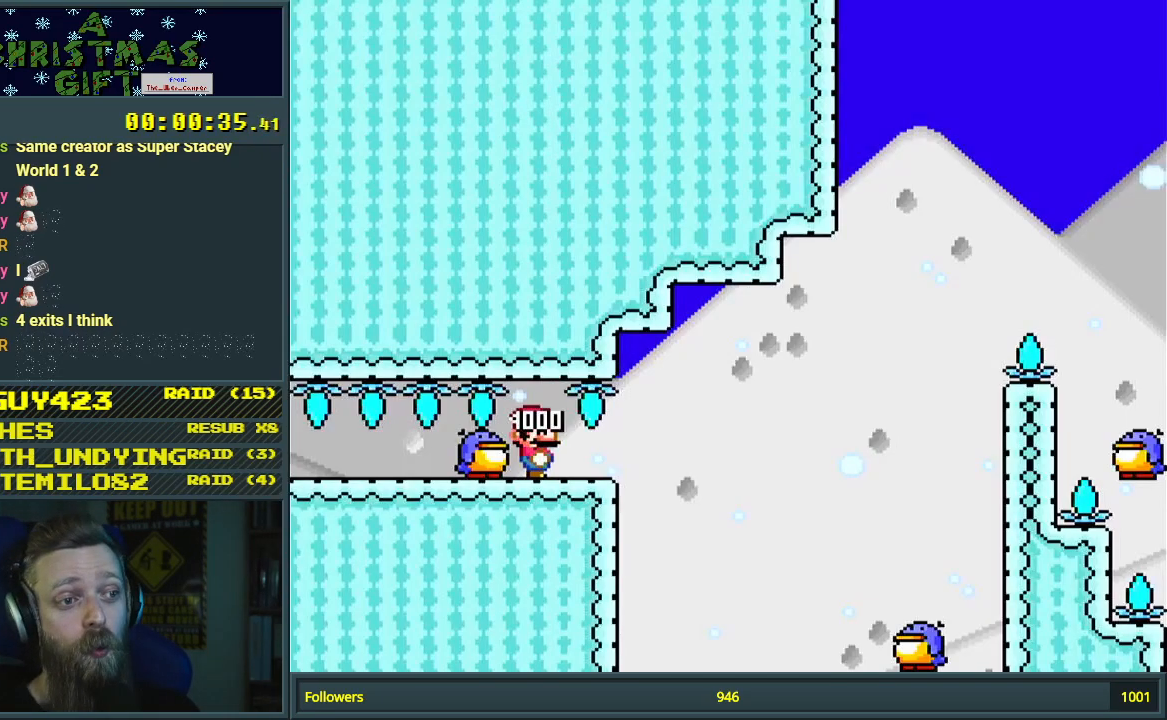
{"buttons": ["Y", "DPAD_DOWN"], "events": [[50, "B", "up"]]}
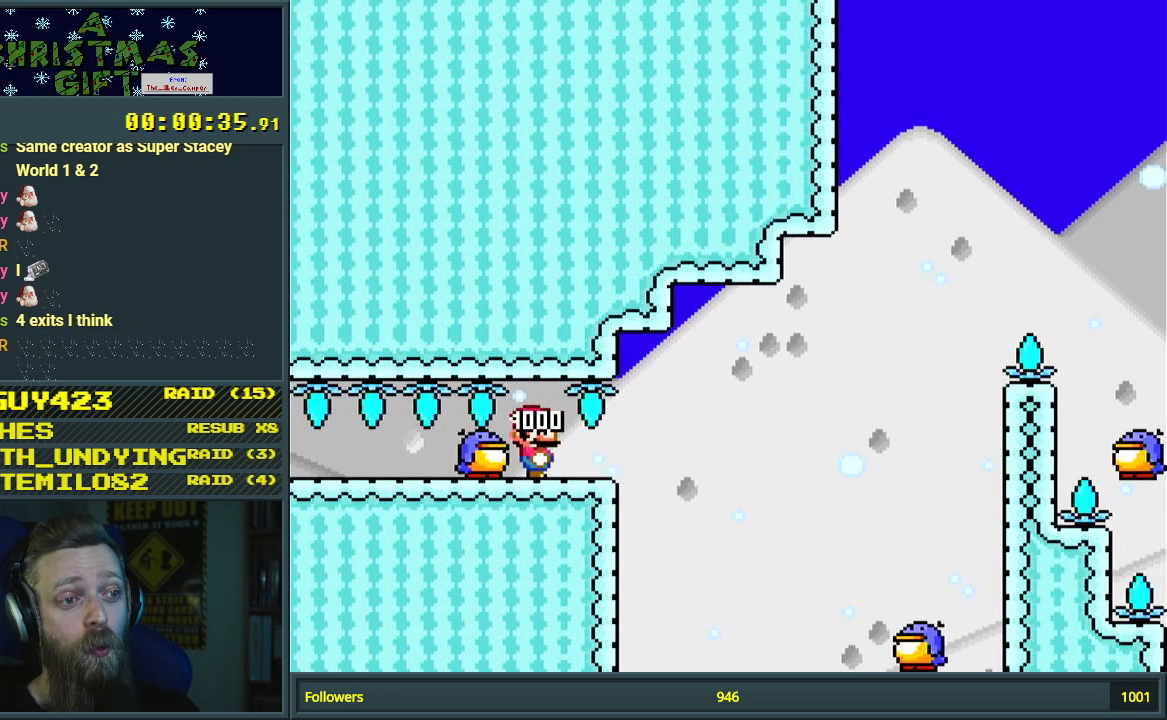
{"buttons": ["Y", "DPAD_DOWN"], "events": []}
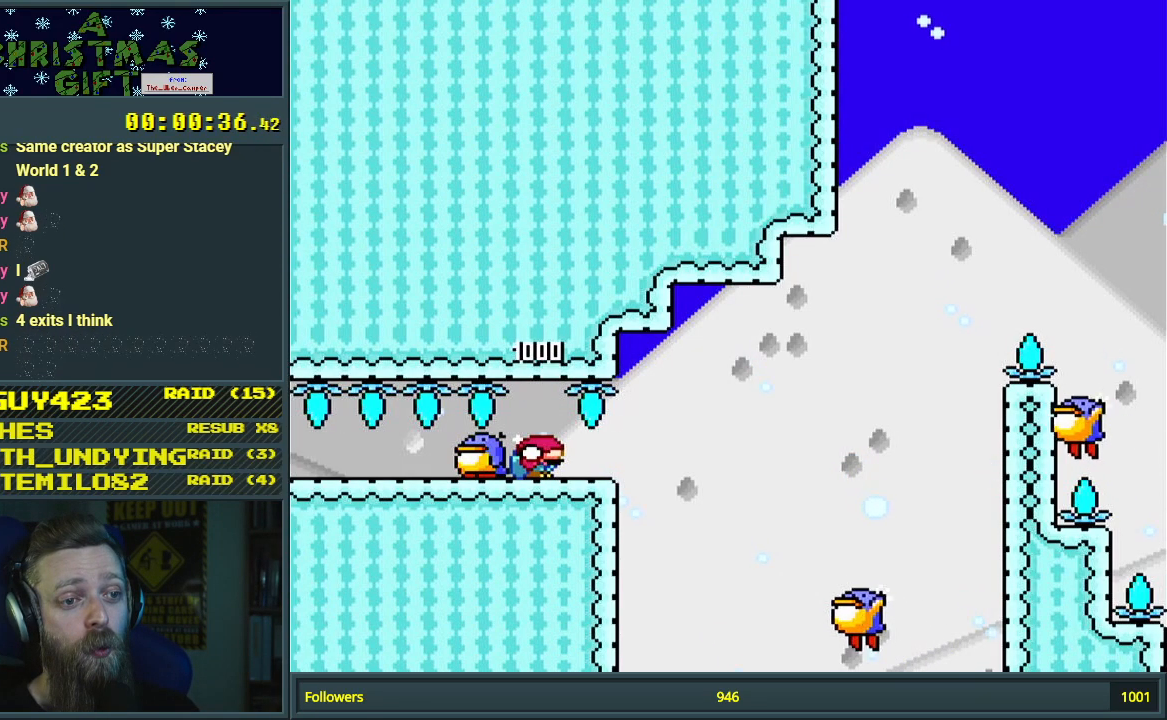
{"buttons": ["B", "Y", "DPAD_DOWN", "DPAD_LEFT"], "events": [[333, "B", "down"], [417, "DPAD_LEFT", "down"]]}
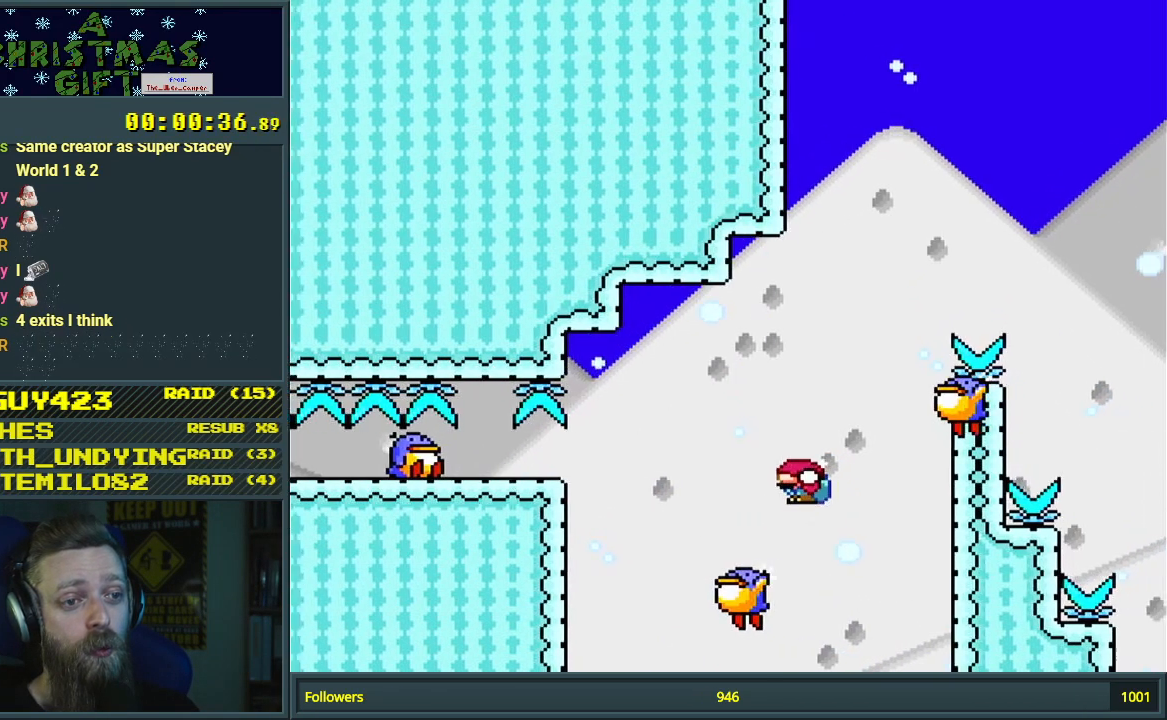
{"buttons": ["B", "Y", "DPAD_RIGHT"], "events": [[67, "DPAD_LEFT", "up"], [83, "DPAD_RIGHT", "down"], [200, "DPAD_RIGHT", "up"], [233, "DPAD_LEFT", "down"], [350, "DPAD_LEFT", "up"], [350, "DPAD_RIGHT", "down"], [417, "DPAD_DOWN", "up"]]}
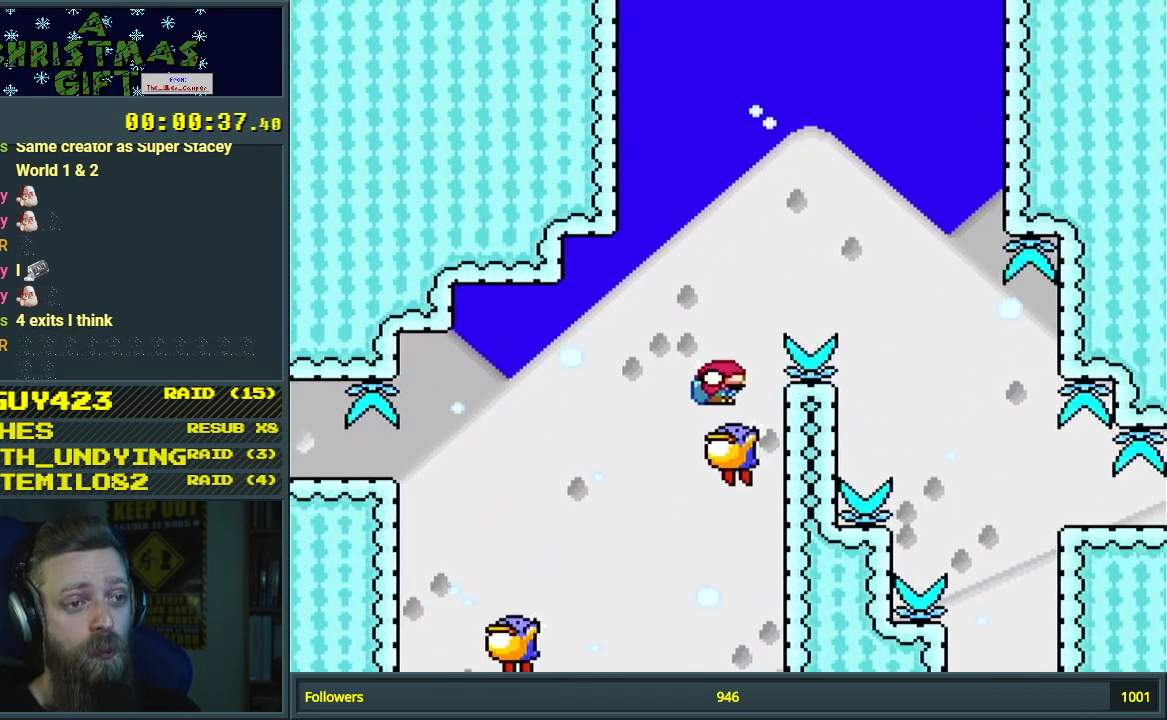
{"buttons": ["B", "Y", "DPAD_DOWN", "DPAD_RIGHT"], "events": [[233, "DPAD_RIGHT", "up"], [317, "B", "up"], [433, "DPAD_RIGHT", "down"], [467, "DPAD_DOWN", "down"], [500, "B", "down"]]}
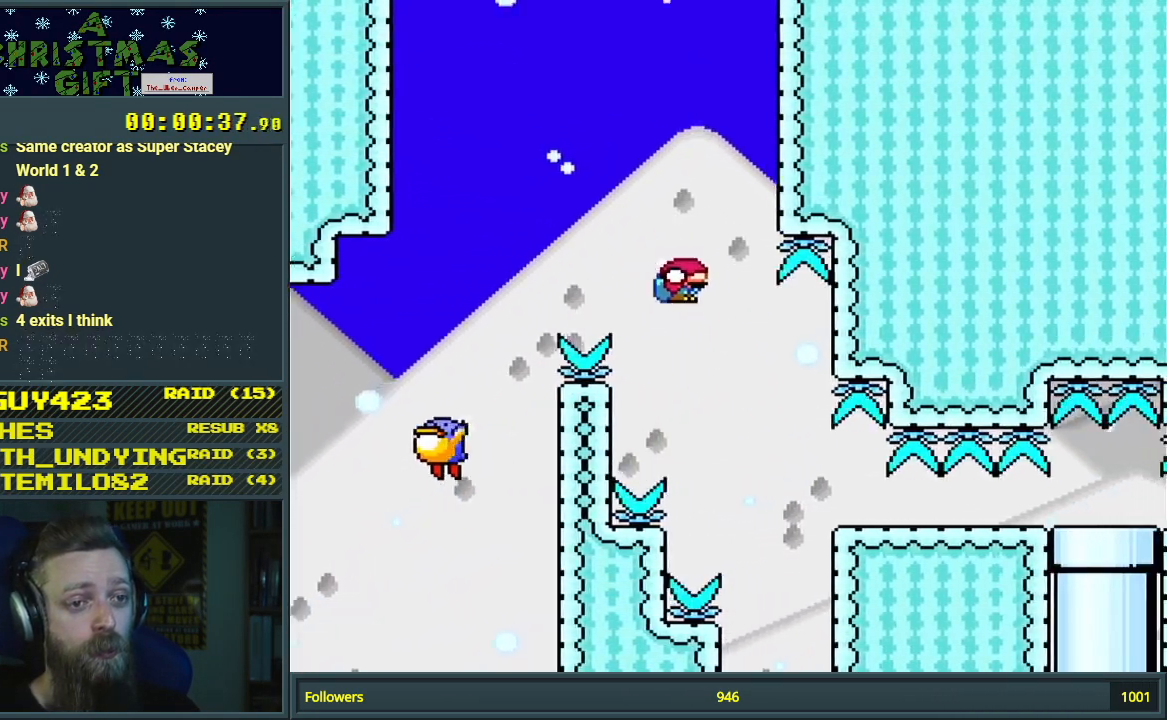
{"buttons": ["B", "Y", "DPAD_DOWN", "DPAD_RIGHT"], "events": []}
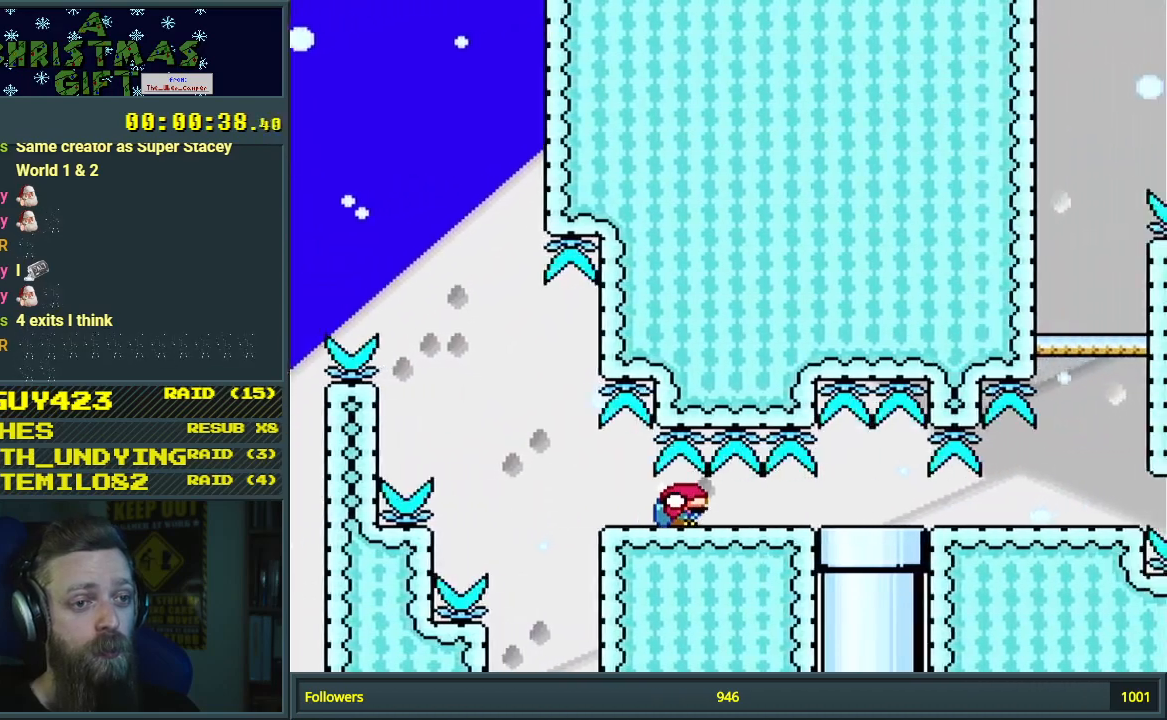
{"buttons": ["Y", "DPAD_DOWN"], "events": [[33, "B", "up"], [300, "DPAD_RIGHT", "up"], [333, "DPAD_DOWN", "up"], [500, "DPAD_DOWN", "down"]]}
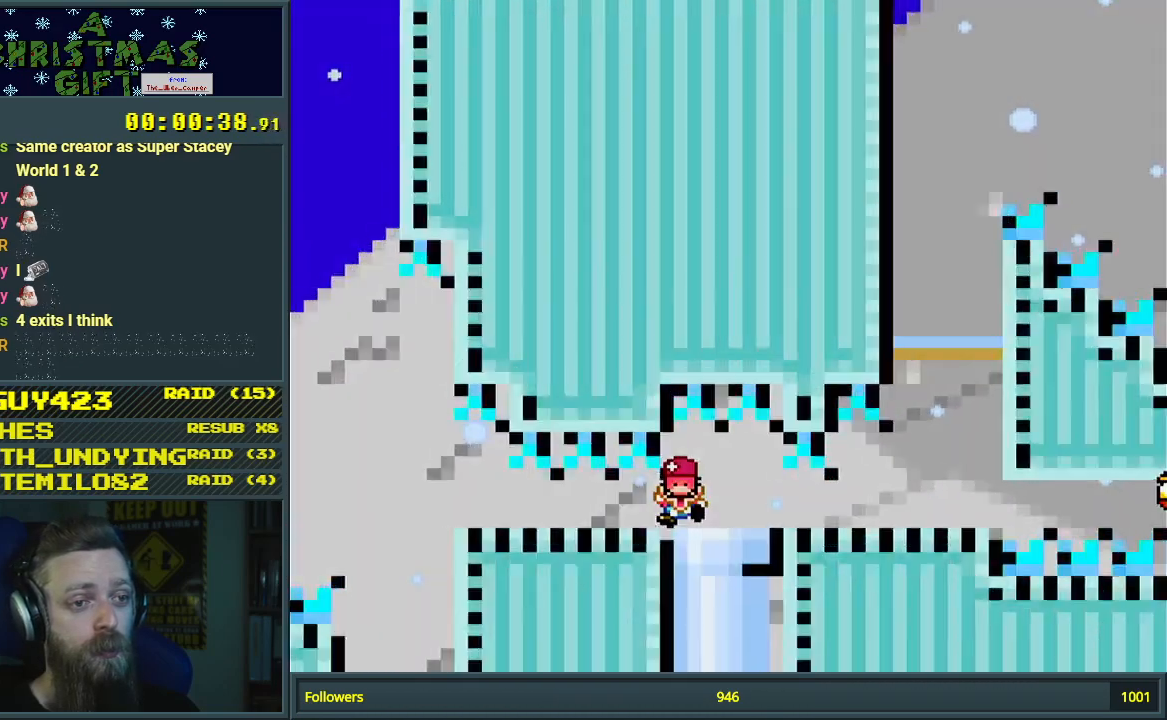
{"buttons": ["Y"], "events": [[217, "DPAD_DOWN", "up"]]}
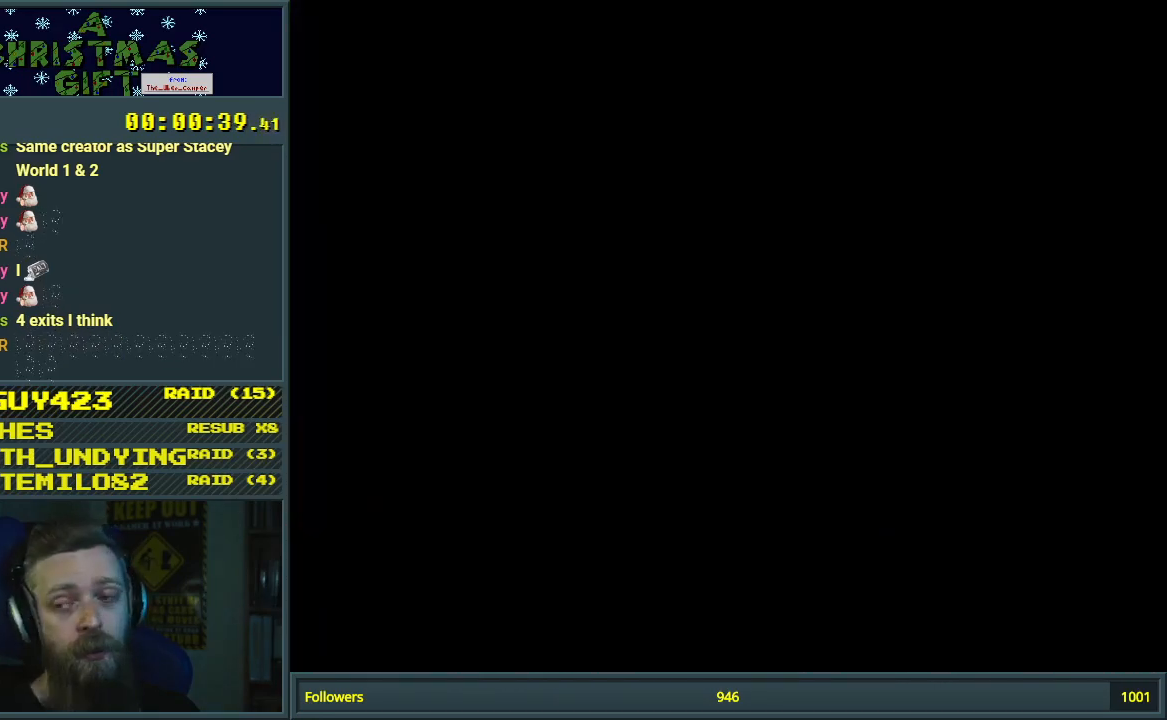
{"buttons": ["Y"], "events": []}
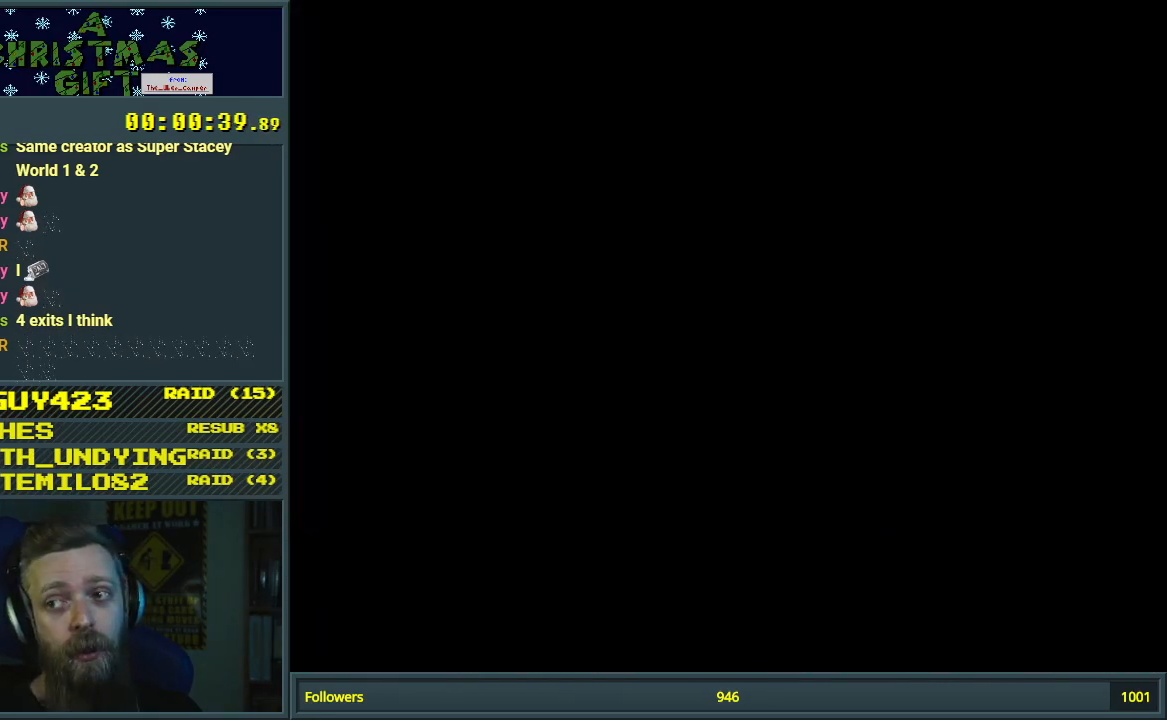
{"buttons": ["Y"], "events": []}
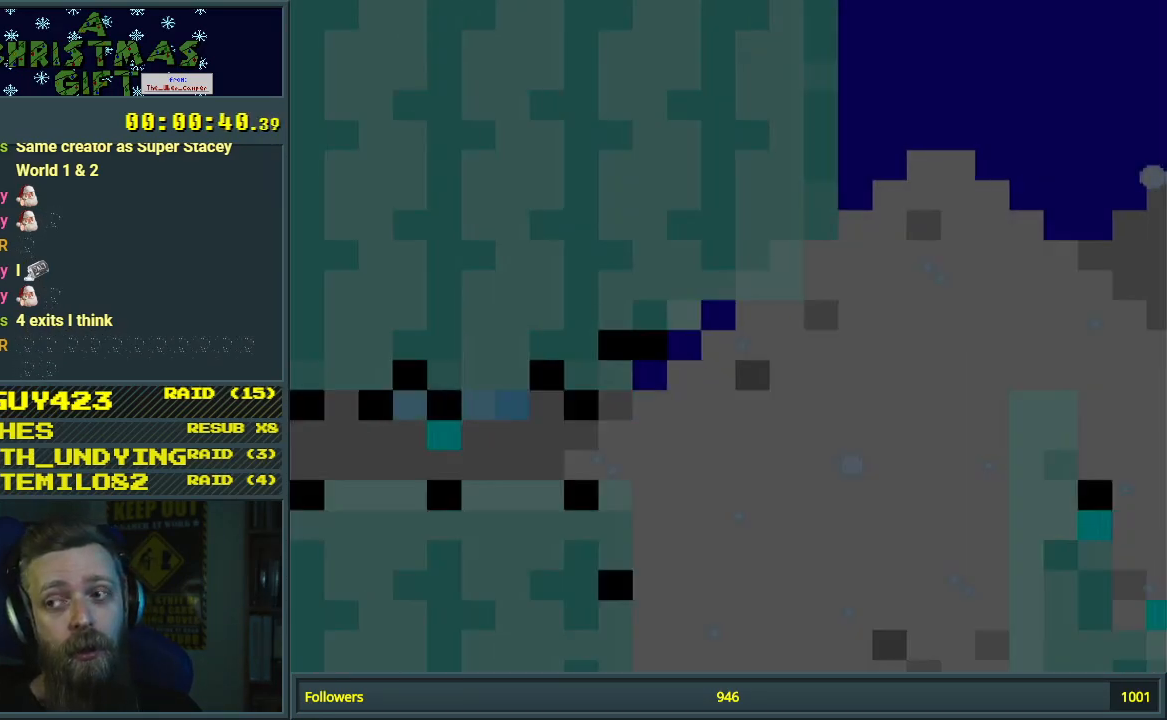
{"buttons": ["Y", "DPAD_DOWN"], "events": [[350, "DPAD_DOWN", "down"]]}
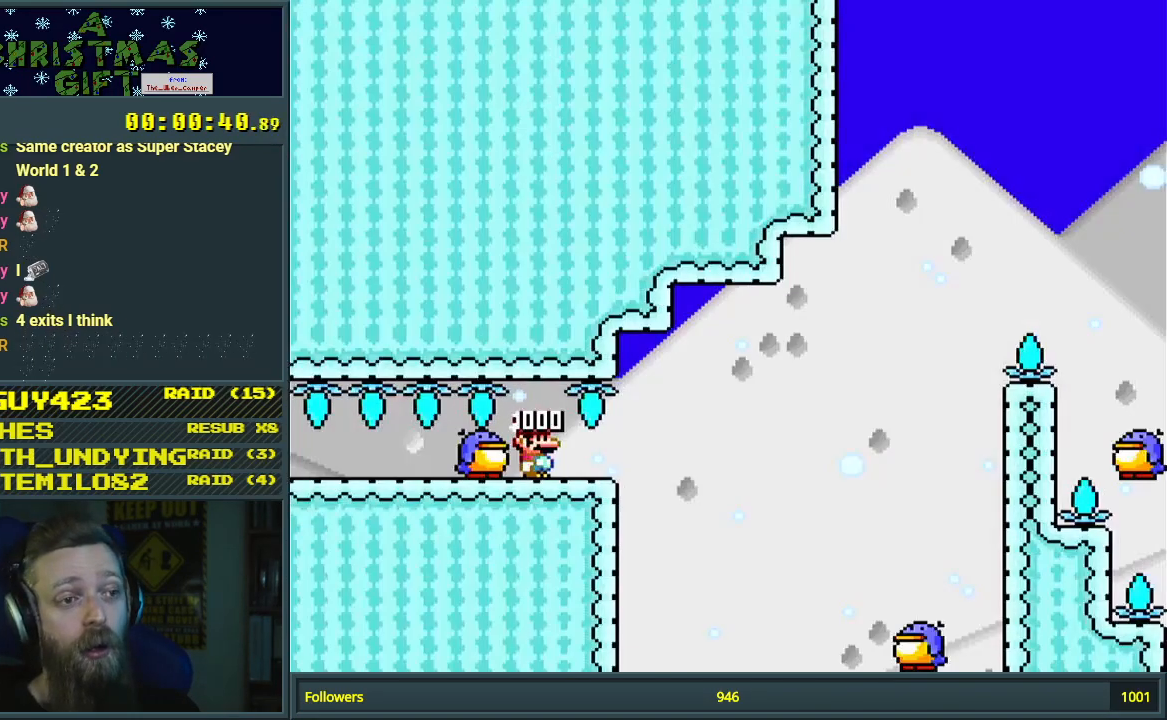
{"buttons": ["Y", "DPAD_DOWN"], "events": []}
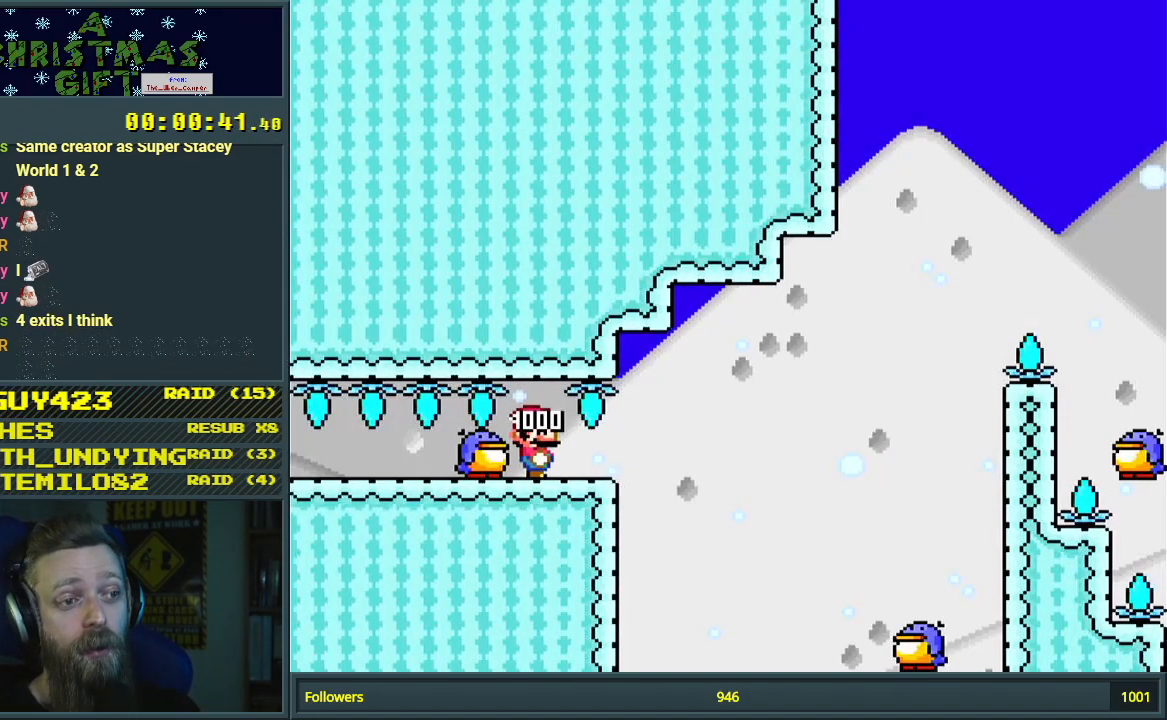
{"buttons": ["Y", "DPAD_DOWN"], "events": []}
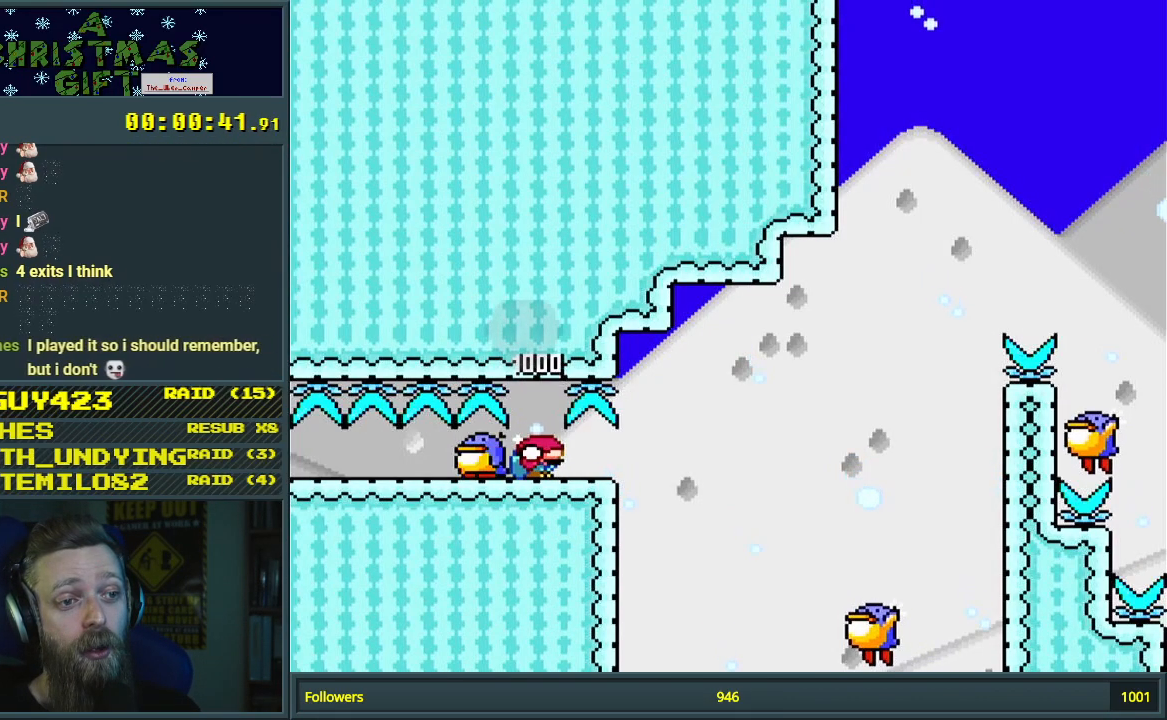
{"buttons": ["B", "Y", "DPAD_DOWN"], "events": [[433, "B", "down"]]}
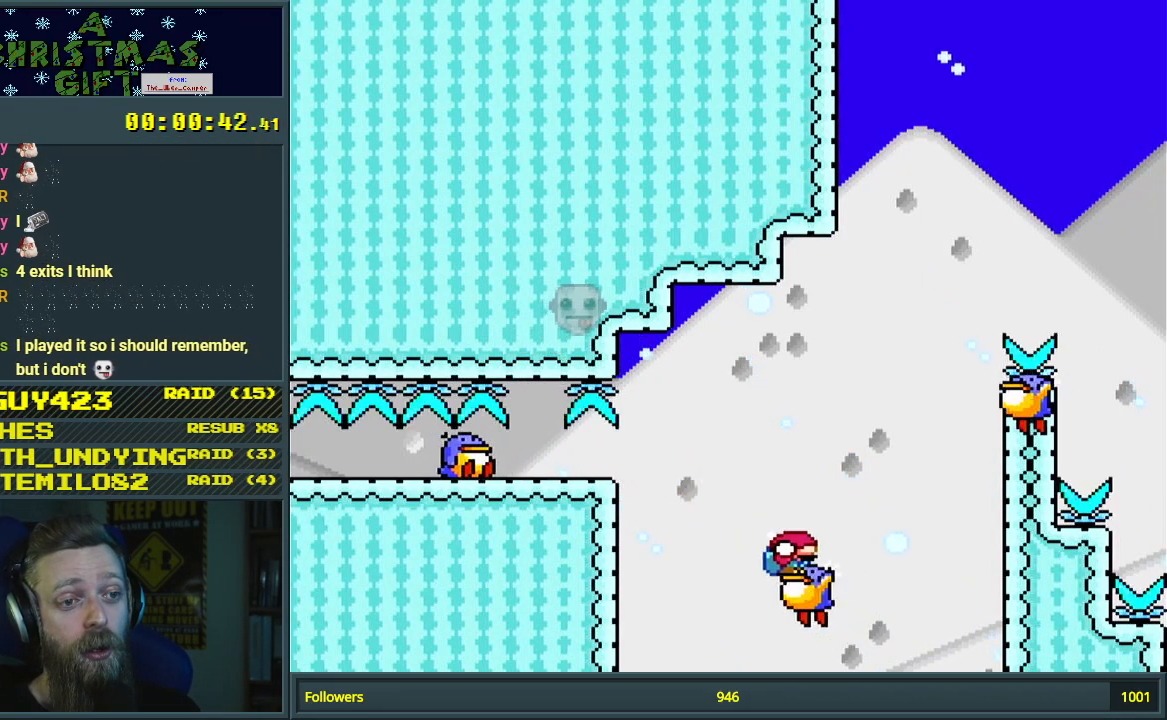
{"buttons": ["B", "Y", "DPAD_DOWN", "DPAD_RIGHT"], "events": [[33, "DPAD_LEFT", "down"], [233, "DPAD_LEFT", "up"], [400, "DPAD_RIGHT", "down"]]}
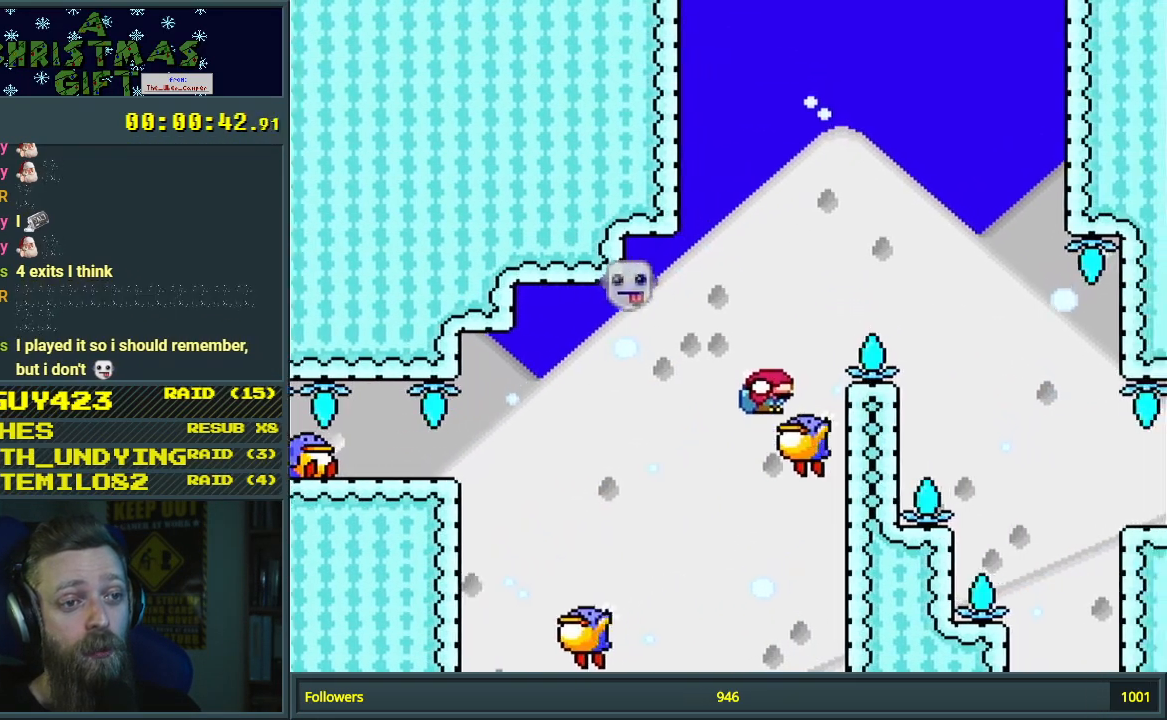
{"buttons": ["Y", "DPAD_DOWN", "DPAD_RIGHT"], "events": [[350, "B", "up"]]}
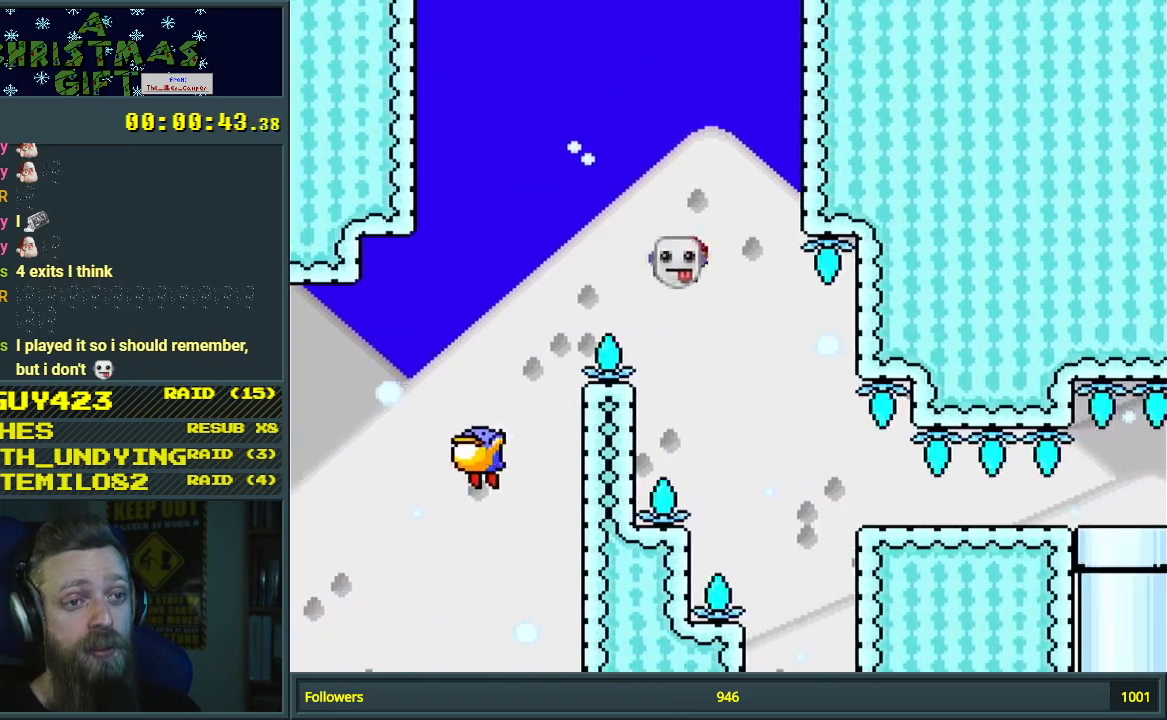
{"buttons": ["Y", "DPAD_DOWN"], "events": [[133, "B", "down"], [333, "DPAD_RIGHT", "up"], [367, "B", "up"]]}
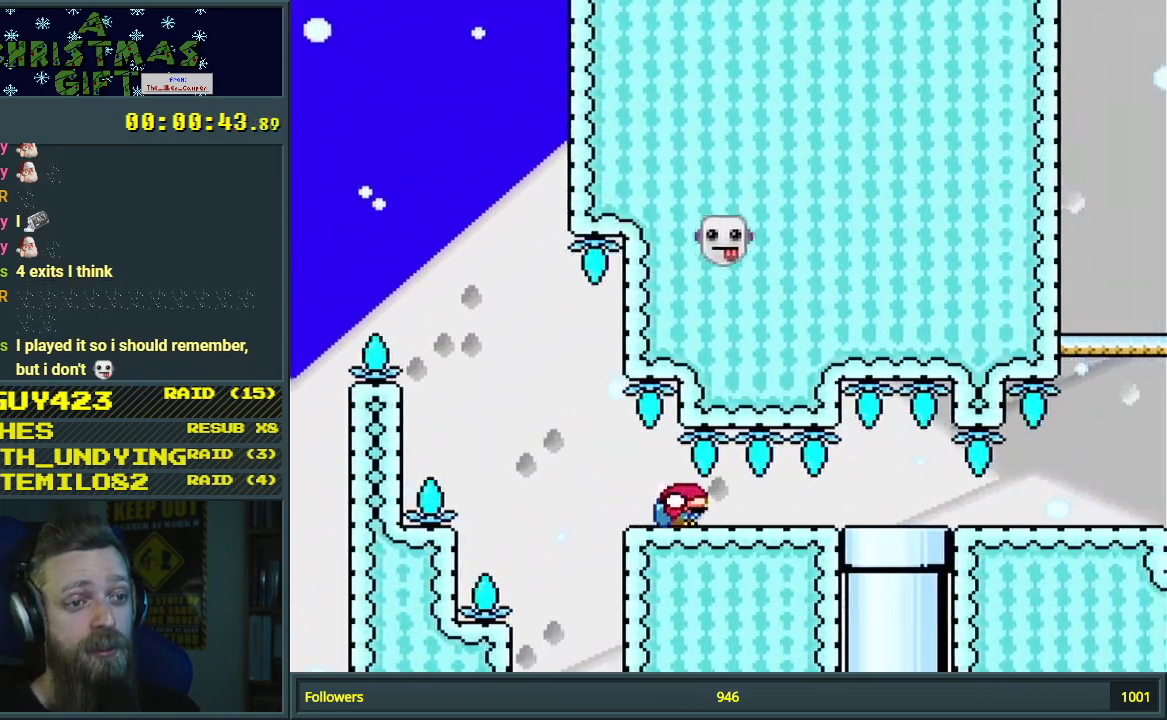
{"buttons": ["Y", "DPAD_DOWN"], "events": [[383, "DPAD_DOWN", "up"], [500, "DPAD_DOWN", "down"]]}
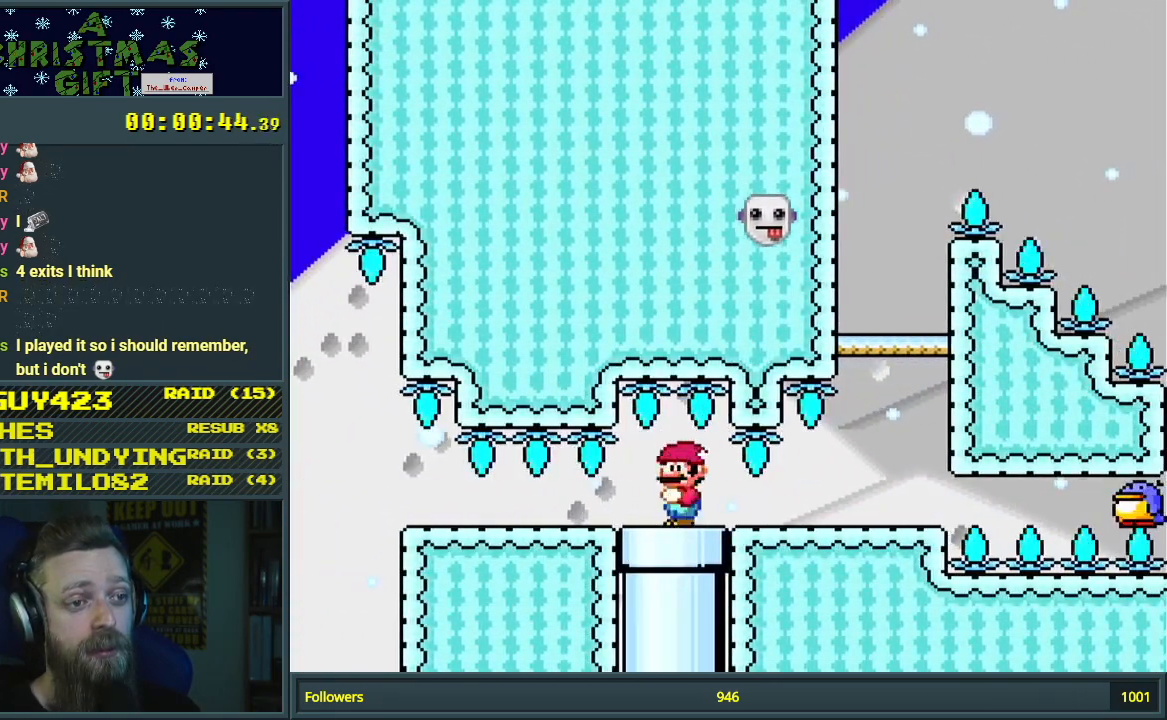
{"buttons": ["Y"], "events": [[350, "DPAD_DOWN", "up"]]}
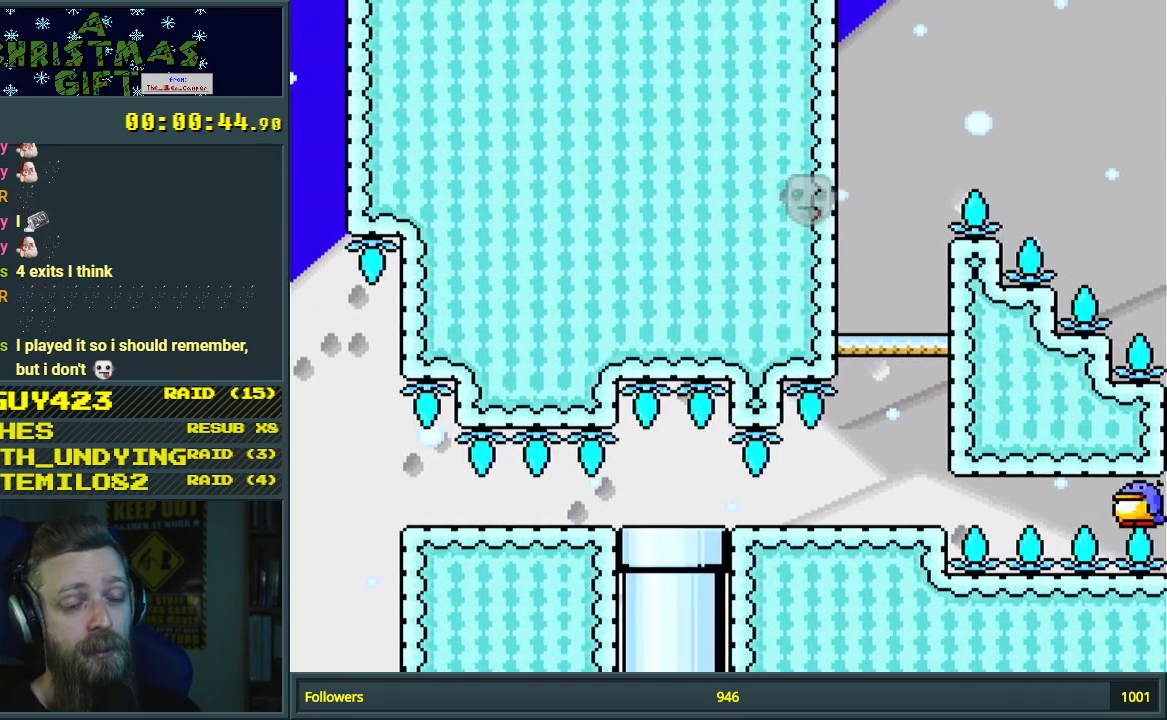
{"buttons": ["B", "Y"], "events": [[367, "B", "down"]]}
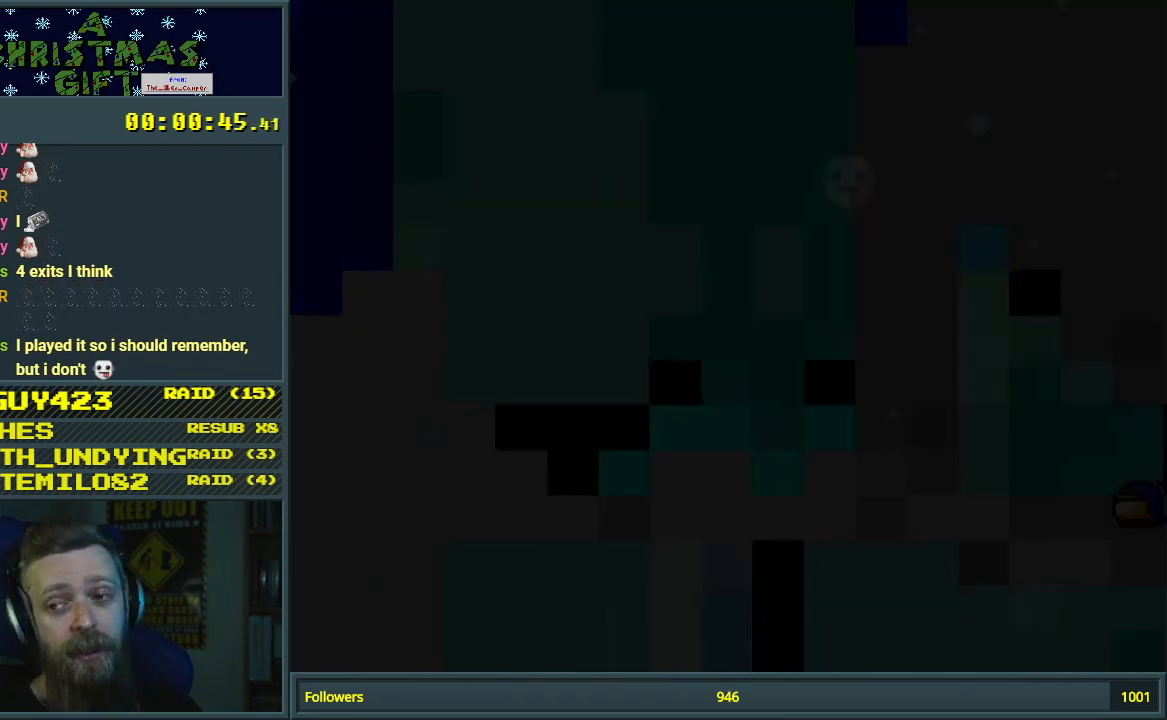
{"buttons": ["B", "Y"], "events": []}